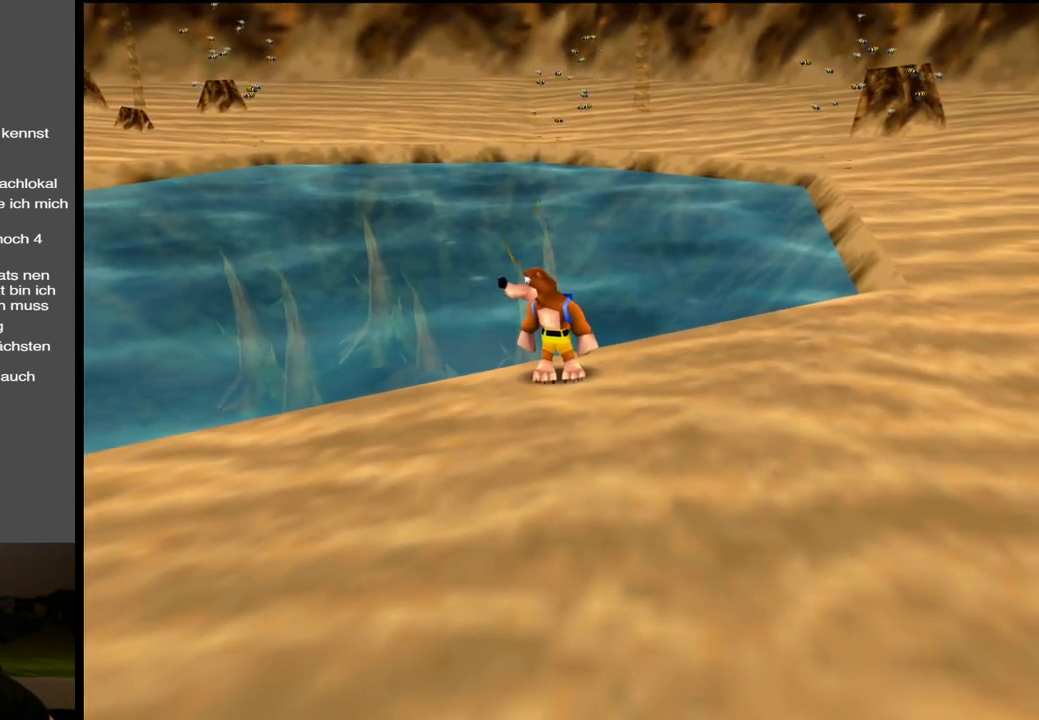
Gameplay with a controller (Xbox layout); each line is a JSON object with the inputs held at the frame after it. "events" lists button and stick changes between this image and that frame as [ms after this image, input, new state], when the widget could be followed in between. Not read: L3 R3.
{"buttons": [], "left_stick": "center", "right_stick": "center", "events": []}
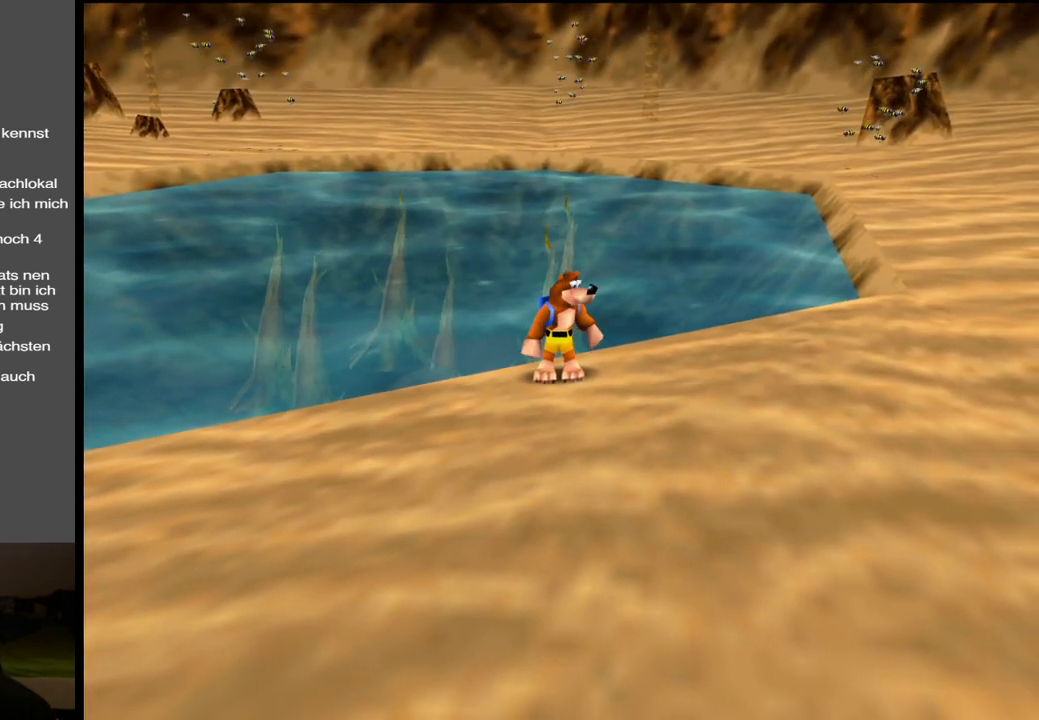
{"buttons": [], "left_stick": "center", "right_stick": "center", "events": []}
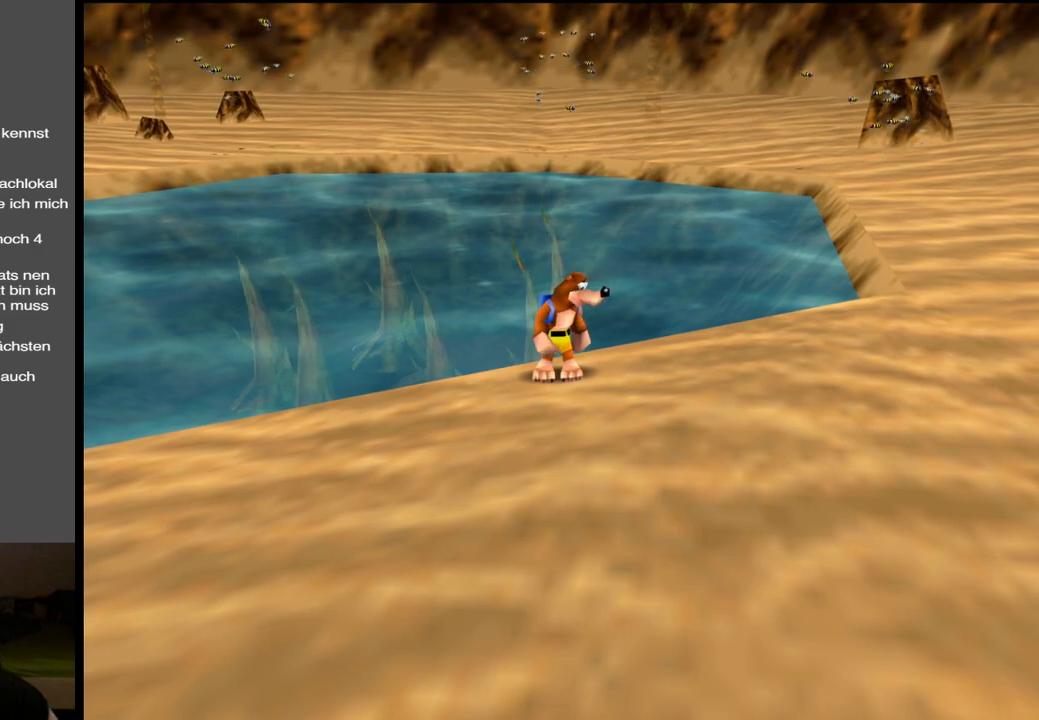
{"buttons": ["L2"], "left_stick": "down", "right_stick": "center", "events": [[50, "L2", "down"], [167, "left_stick", "down"]]}
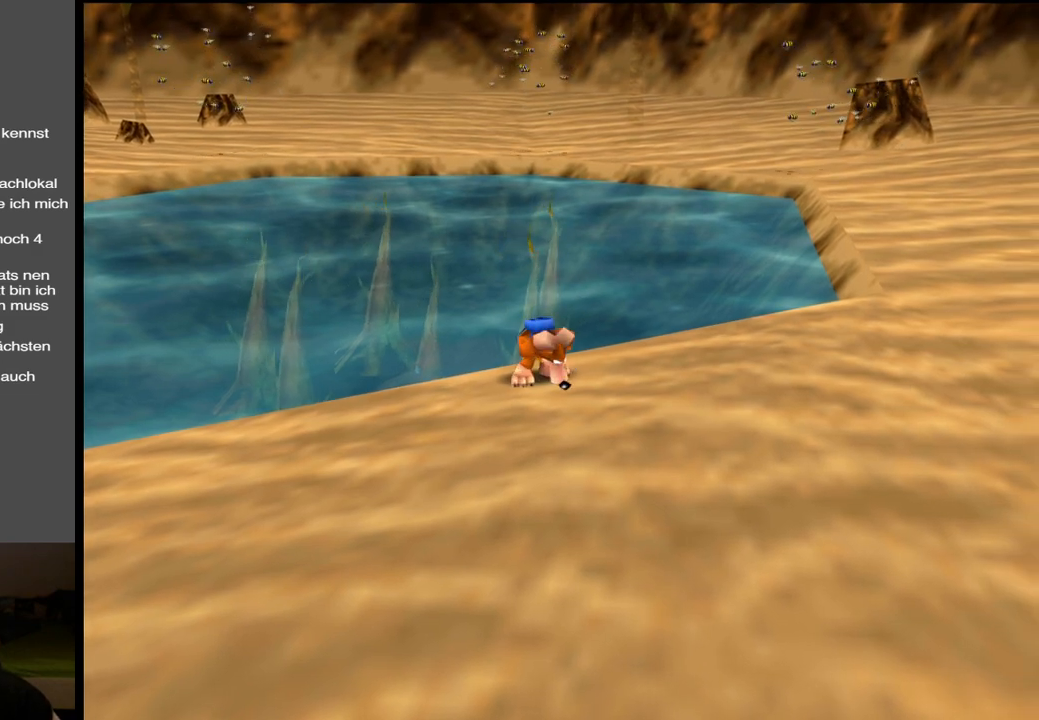
{"buttons": ["L2"], "left_stick": "down", "right_stick": "center", "events": []}
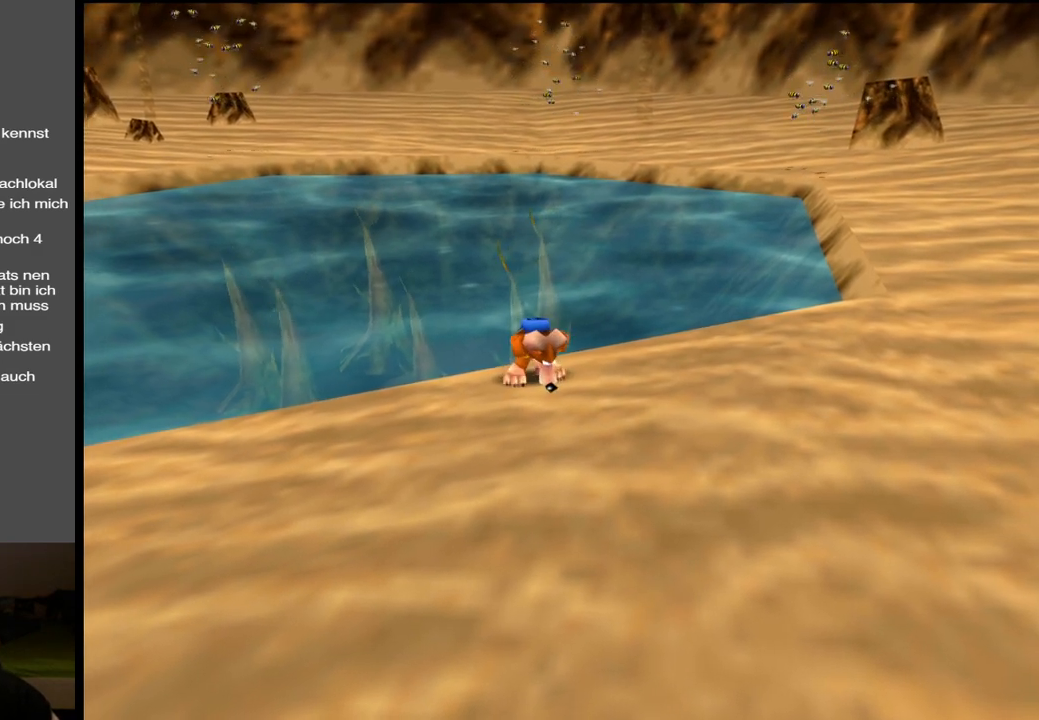
{"buttons": ["L2"], "left_stick": "down", "right_stick": "center", "events": [[67, "R1", "down"], [200, "R1", "up"]]}
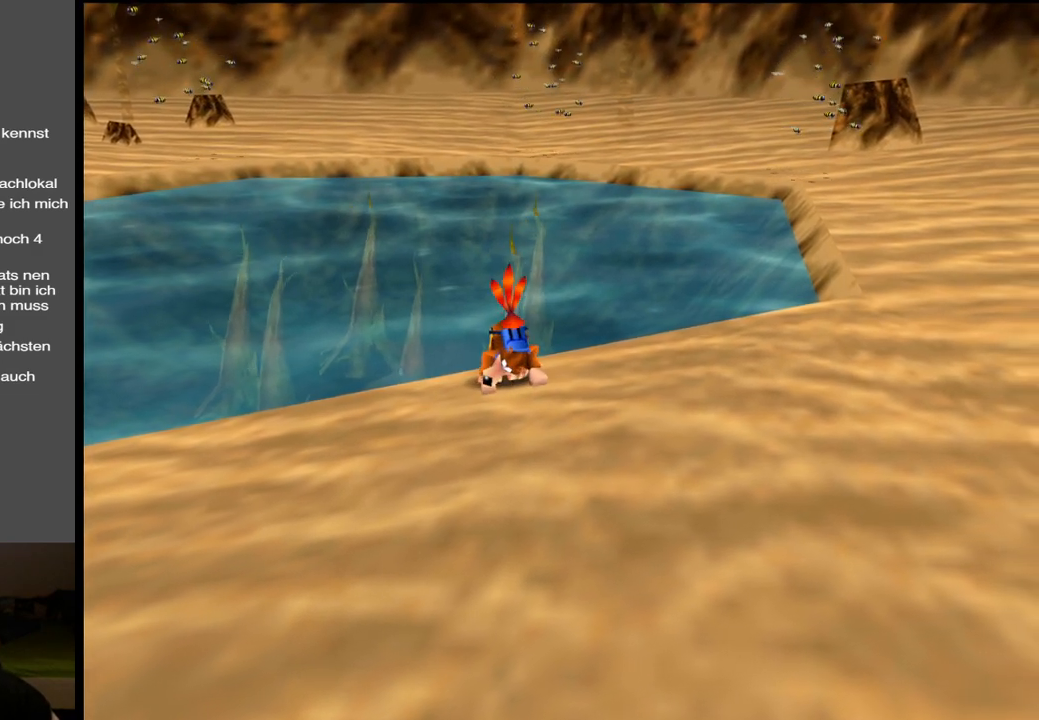
{"buttons": ["L2"], "left_stick": "down", "right_stick": "center", "events": []}
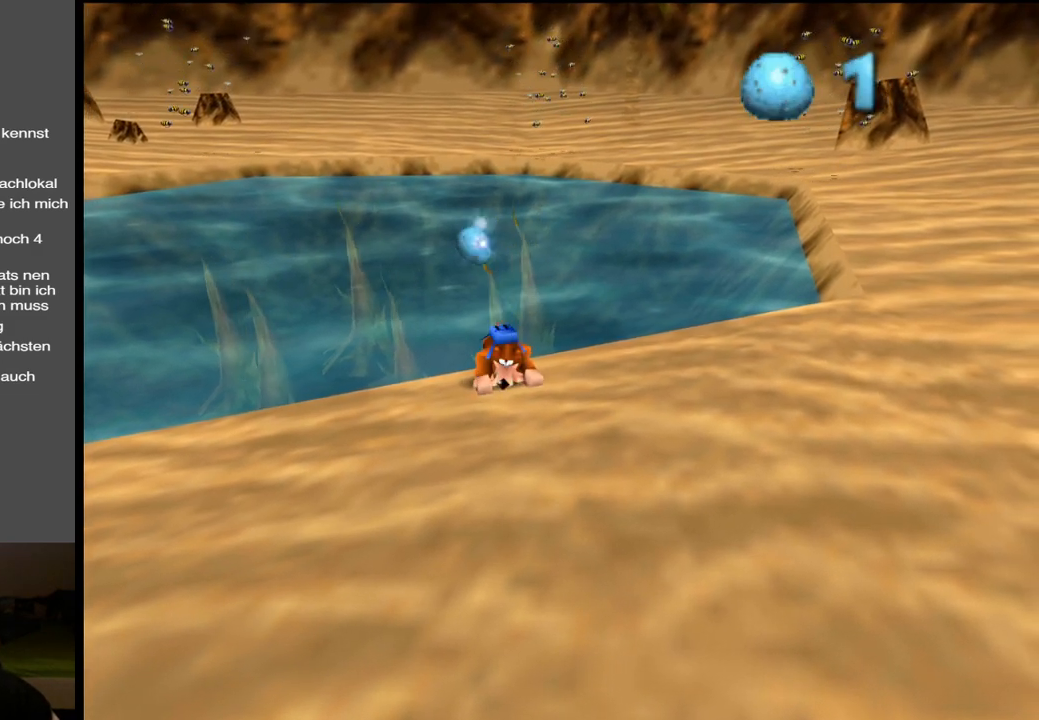
{"buttons": ["L2"], "left_stick": "down", "right_stick": "center", "events": []}
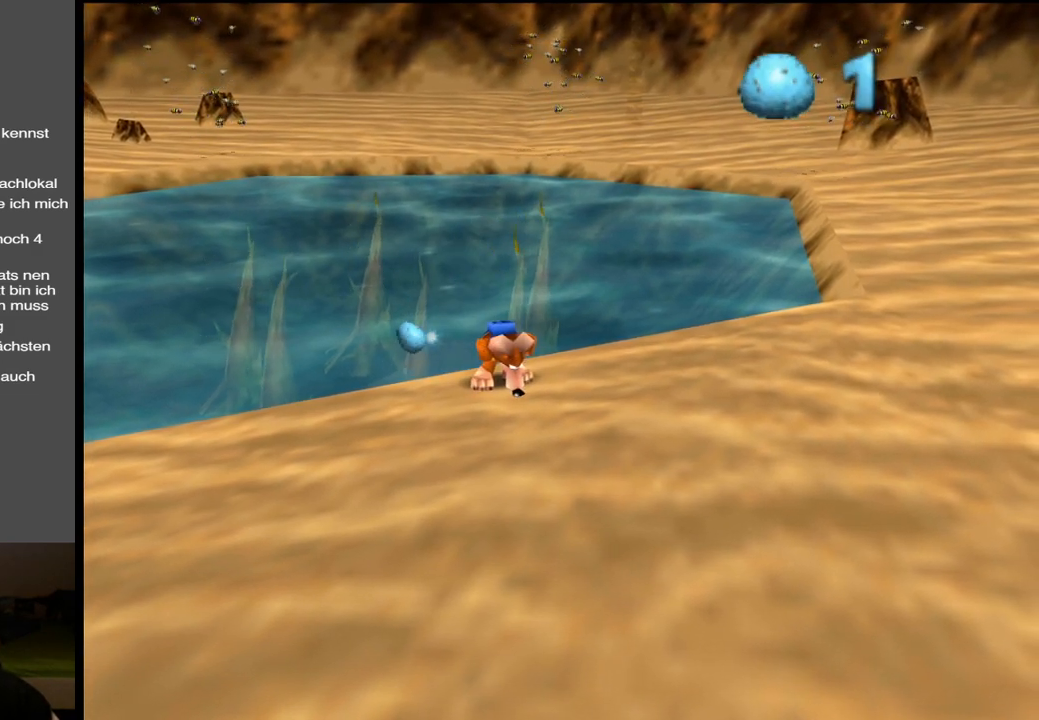
{"buttons": ["L2"], "left_stick": "down", "right_stick": "center", "events": []}
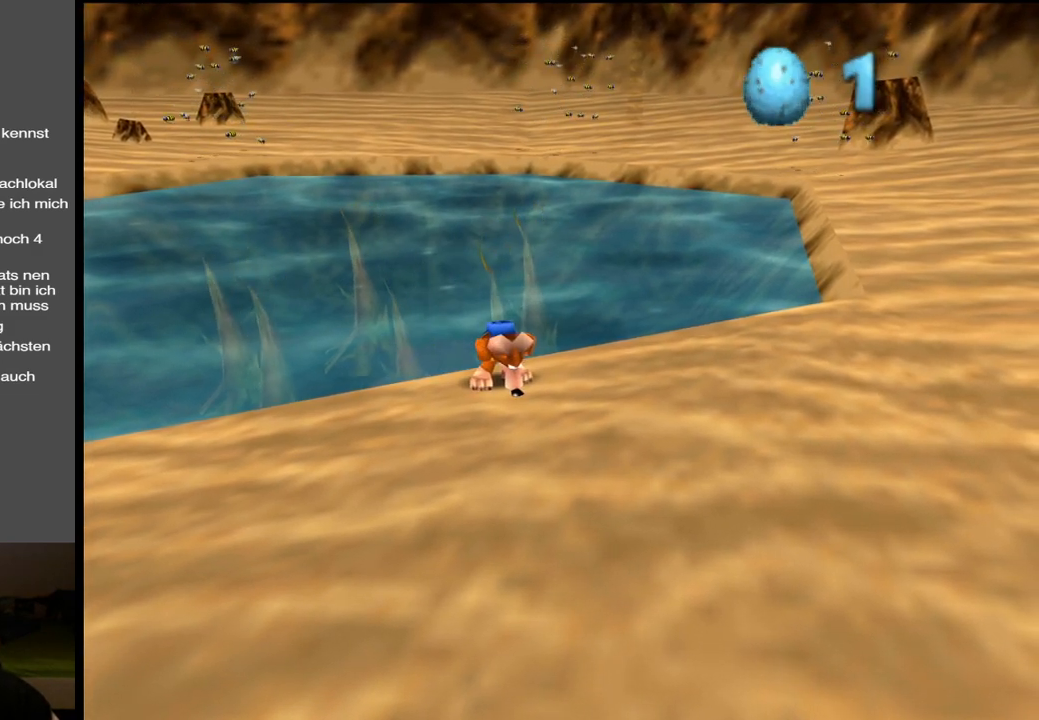
{"buttons": ["L2"], "left_stick": "down", "right_stick": "center", "events": []}
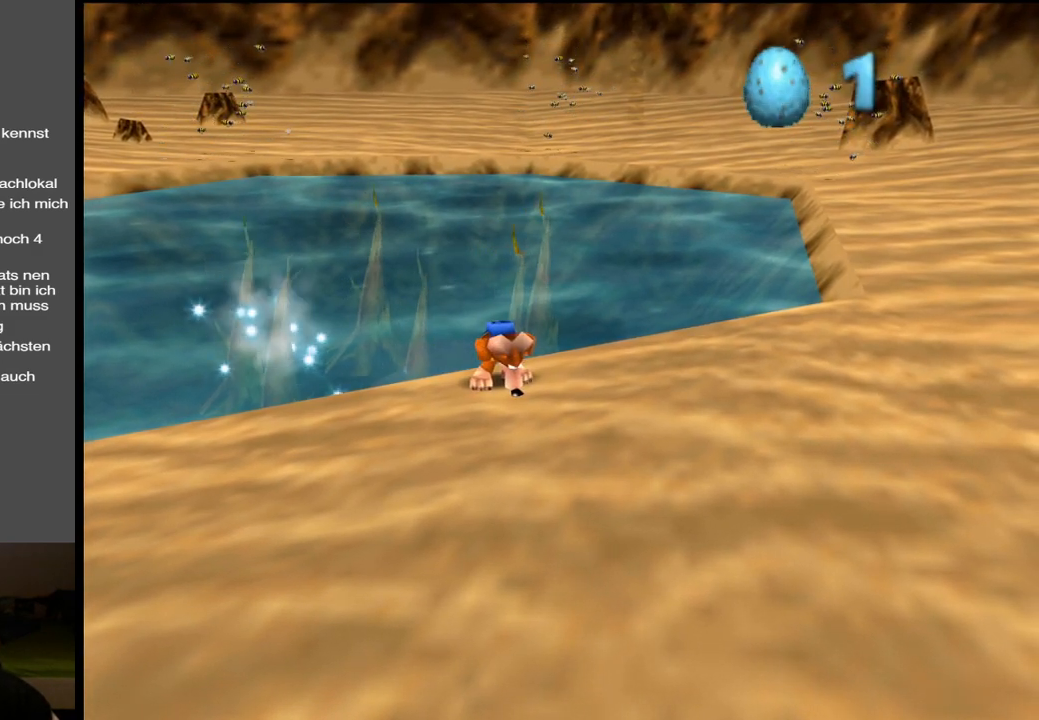
{"buttons": [], "left_stick": "center", "right_stick": "center", "events": [[467, "L2", "up"], [467, "left_stick", "center"]]}
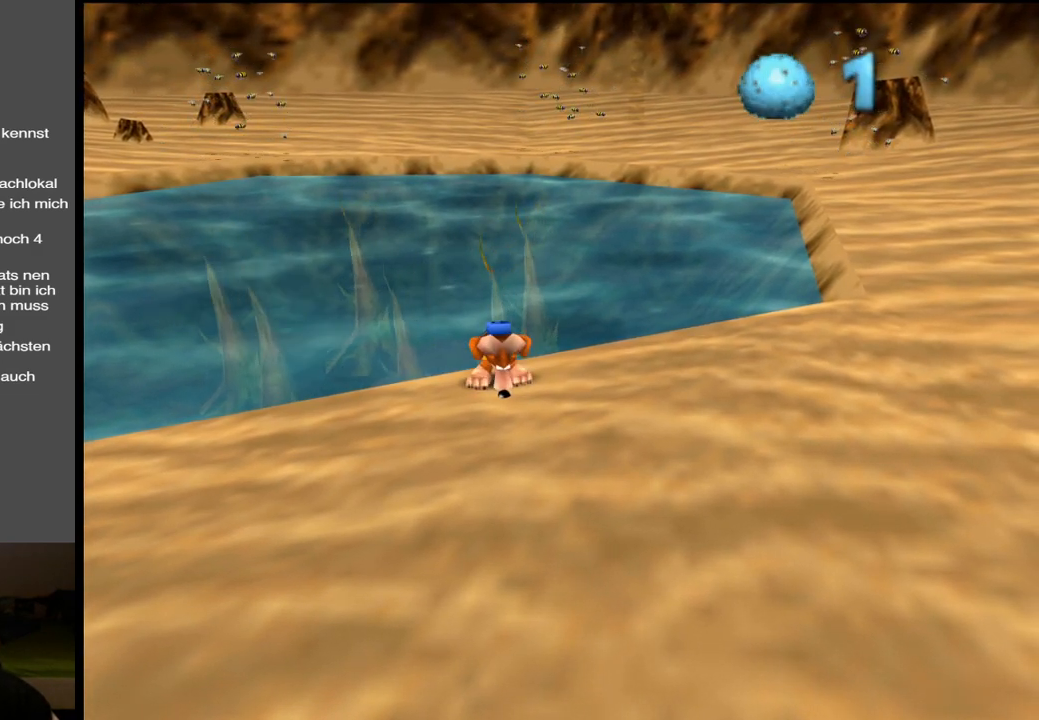
{"buttons": [], "left_stick": "center", "right_stick": "center", "events": []}
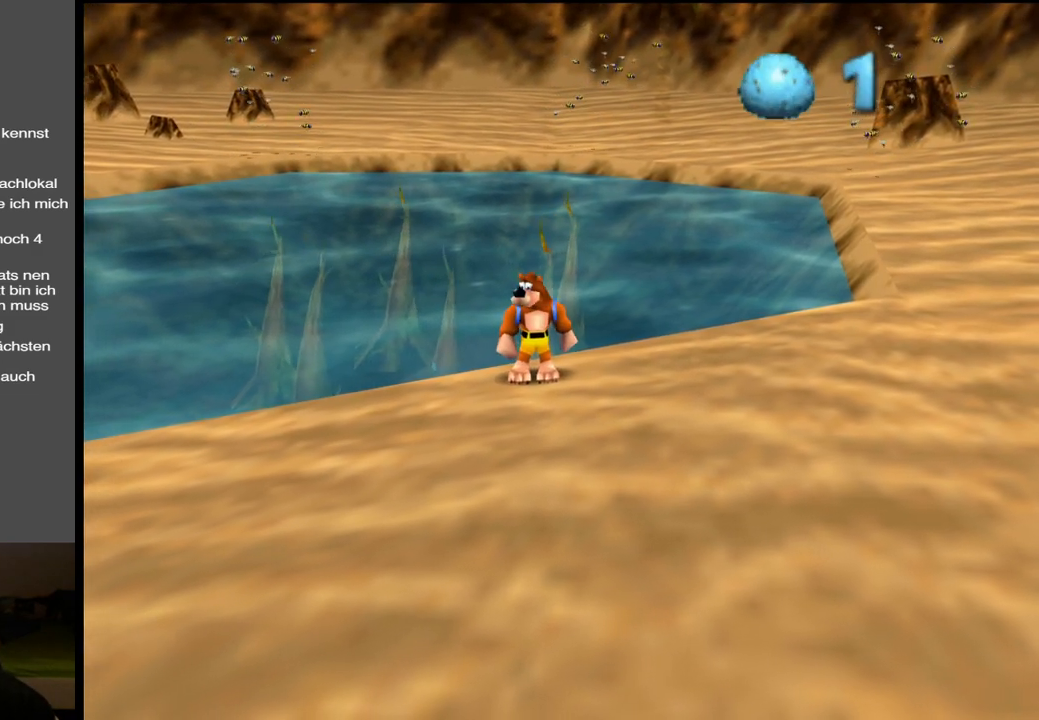
{"buttons": [], "left_stick": "center", "right_stick": "center", "events": []}
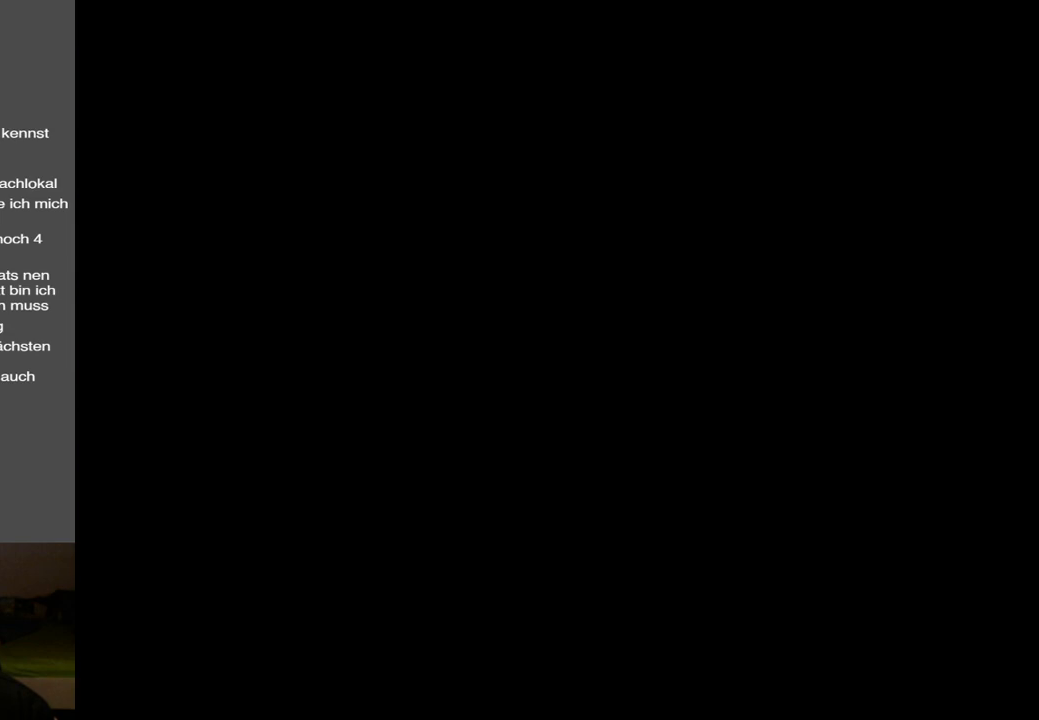
{"buttons": [], "left_stick": "center", "right_stick": "center", "events": []}
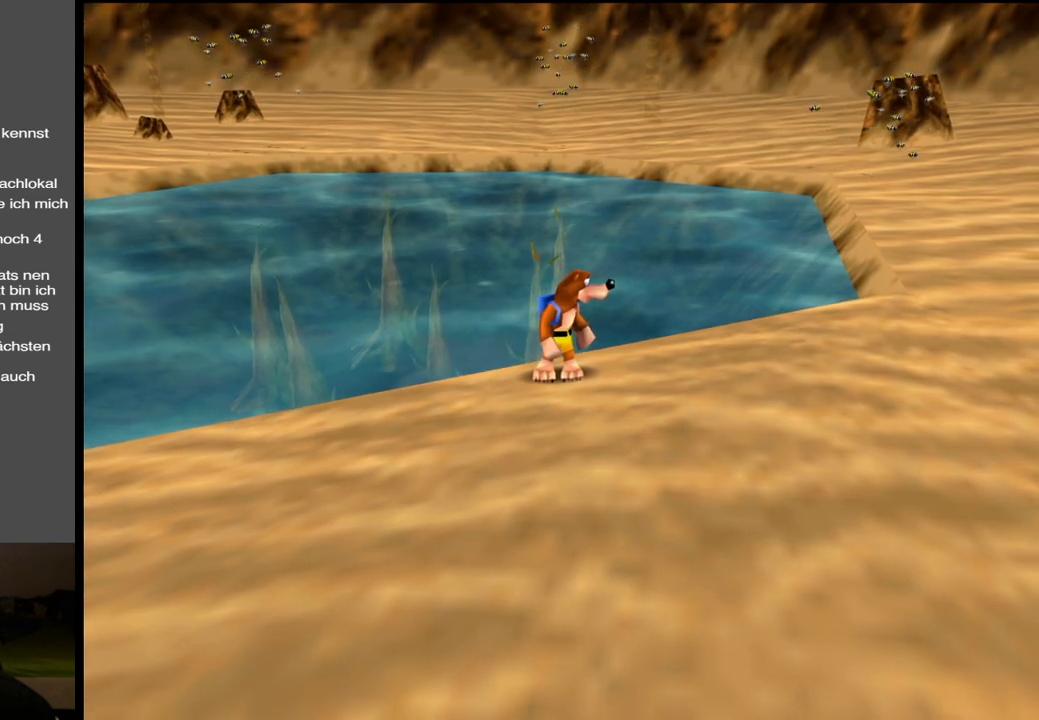
{"buttons": [], "left_stick": "left", "right_stick": "center", "events": [[150, "A", "down"], [267, "left_stick", "left"], [283, "A", "up"]]}
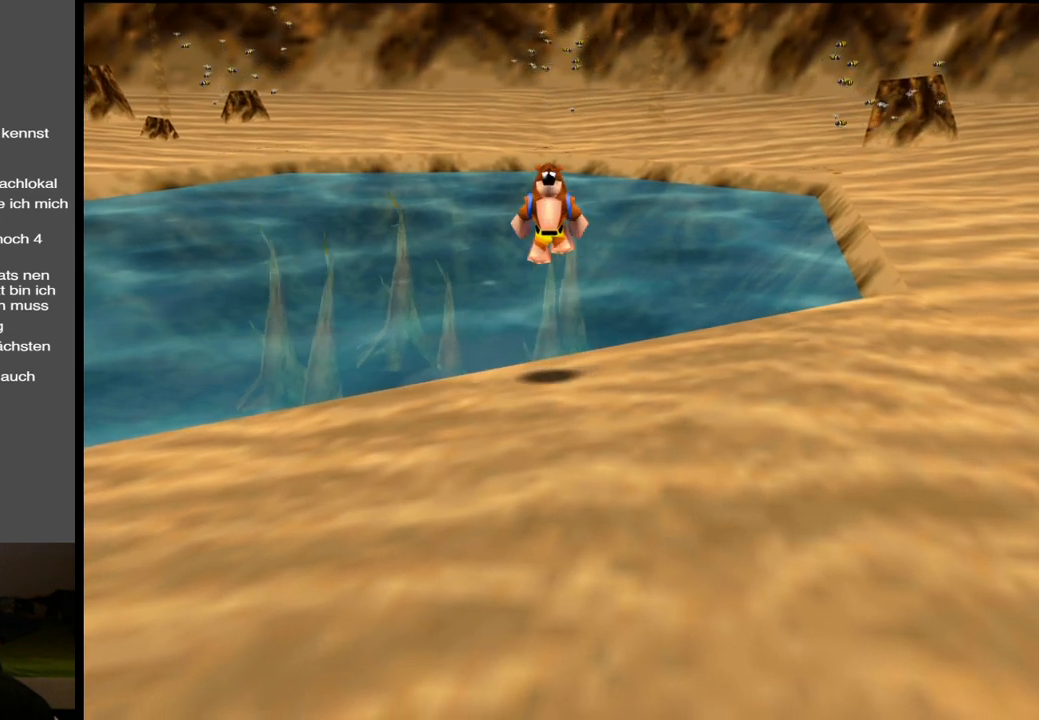
{"buttons": [], "left_stick": "center", "right_stick": "center", "events": [[133, "left_stick", "center"]]}
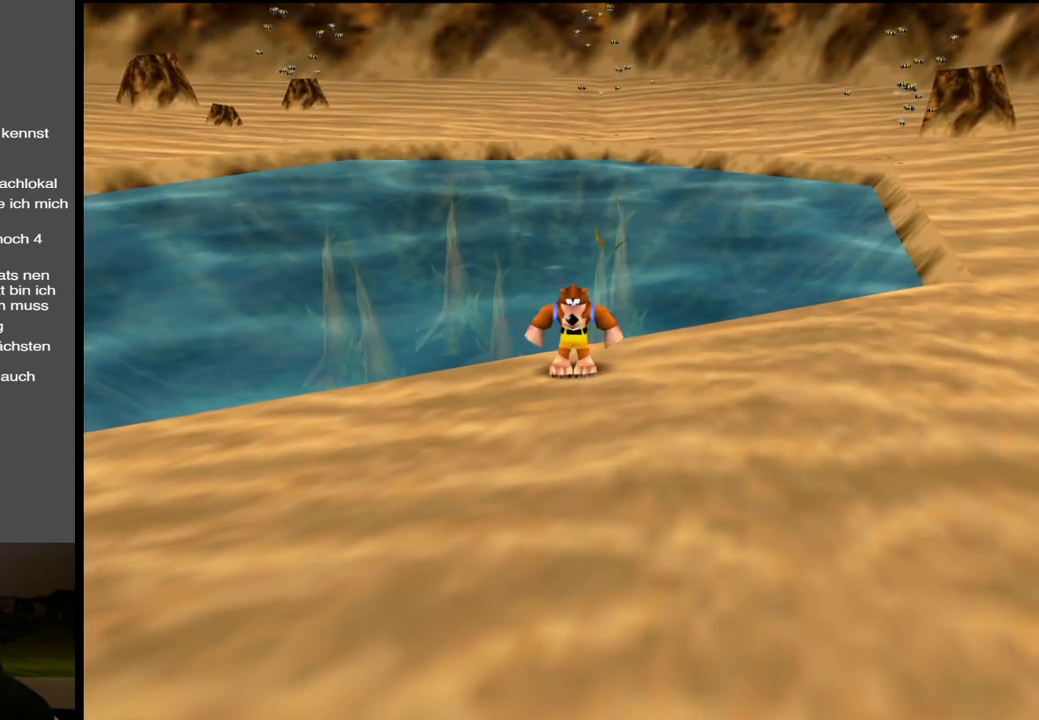
{"buttons": ["L2"], "left_stick": "down", "right_stick": "center", "events": [[17, "left_stick", "down"], [83, "L2", "down"]]}
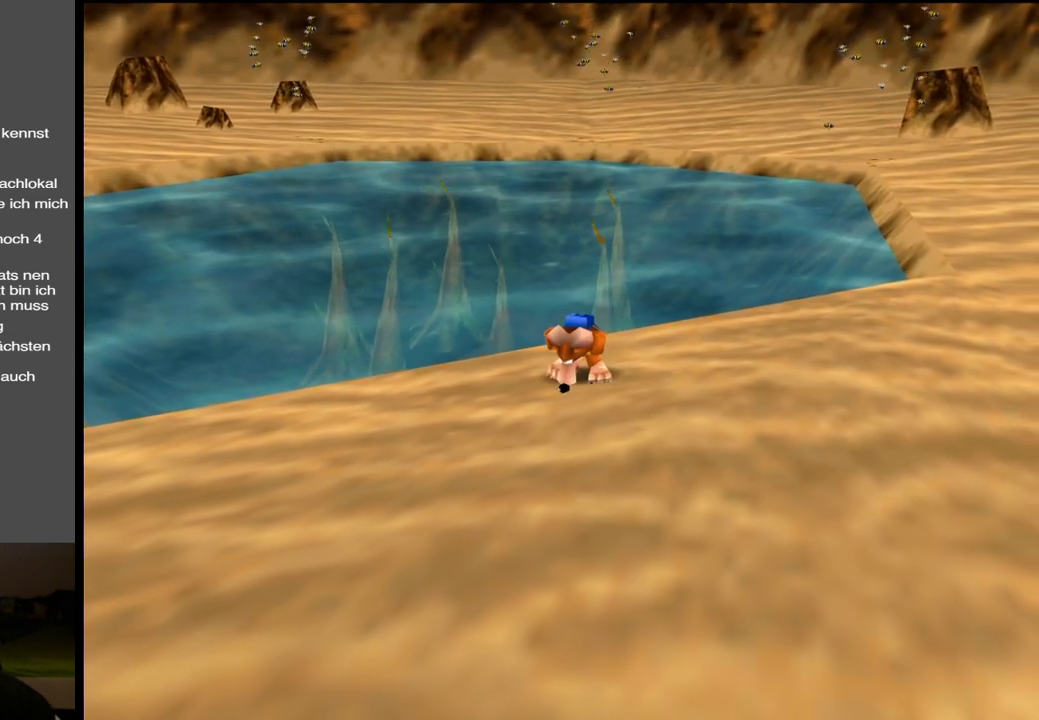
{"buttons": ["L2"], "left_stick": "down", "right_stick": "center", "events": [[183, "R1", "down"], [317, "R1", "up"]]}
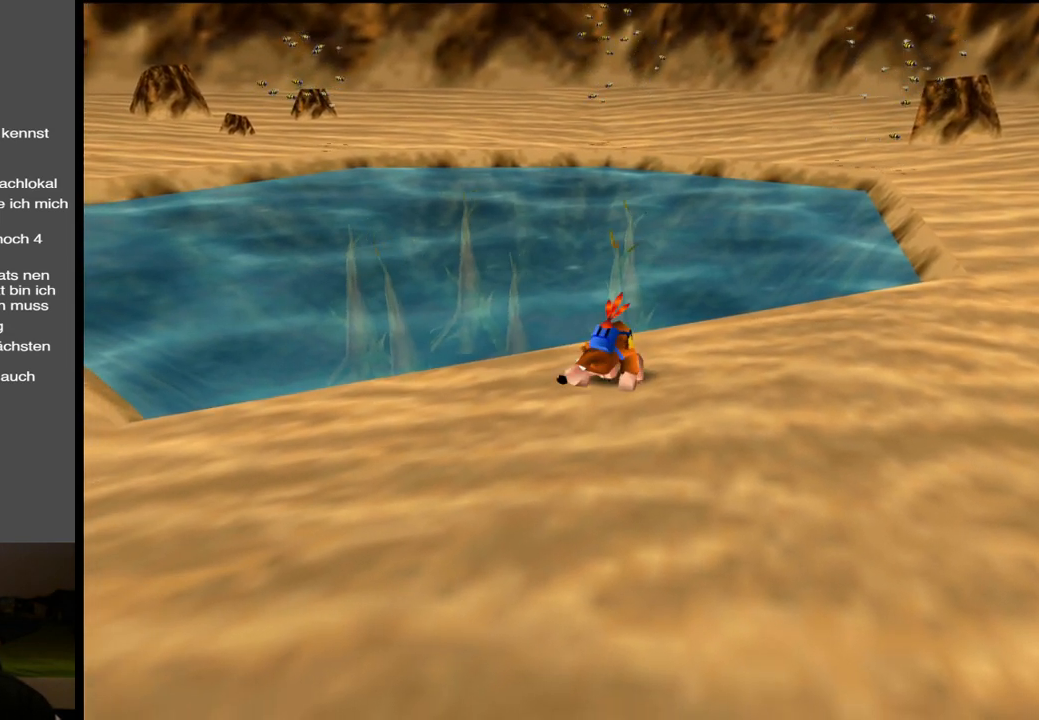
{"buttons": ["L2"], "left_stick": "down", "right_stick": "center", "events": []}
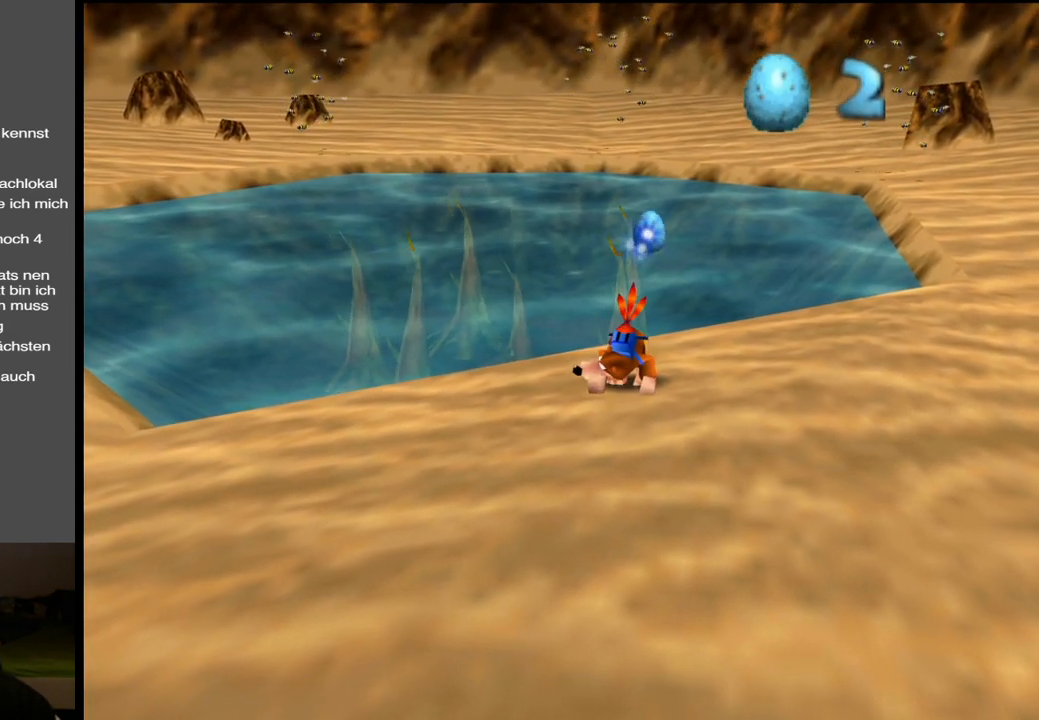
{"buttons": ["L2"], "left_stick": "down", "right_stick": "center", "events": []}
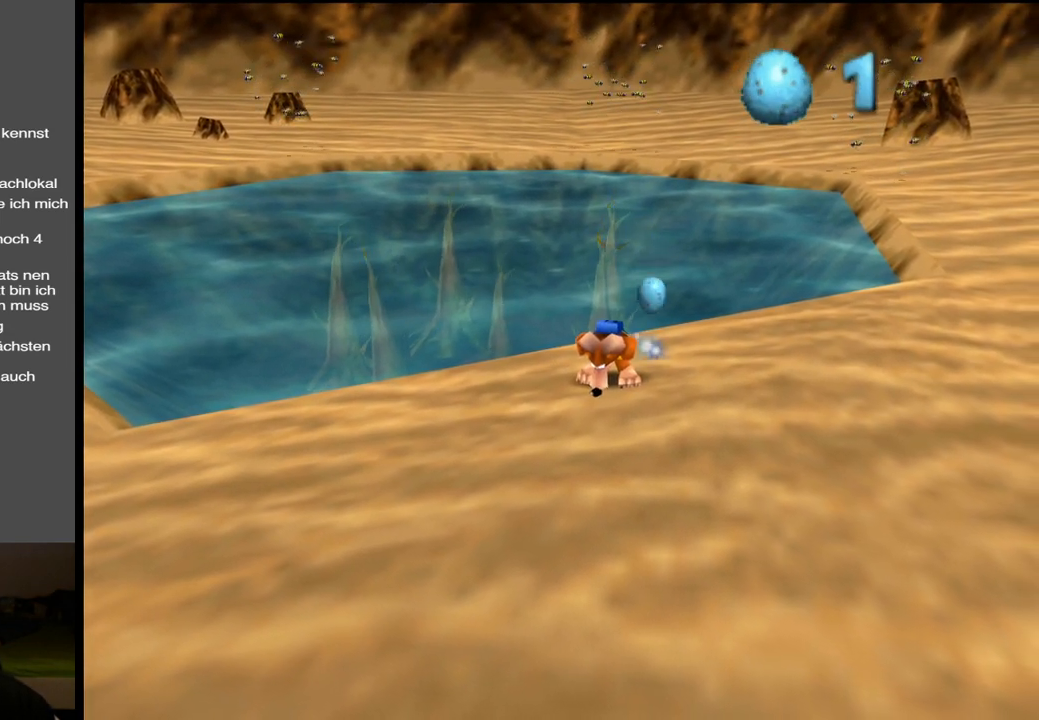
{"buttons": [], "left_stick": "center", "right_stick": "center", "events": [[33, "L2", "up"], [83, "left_stick", "center"]]}
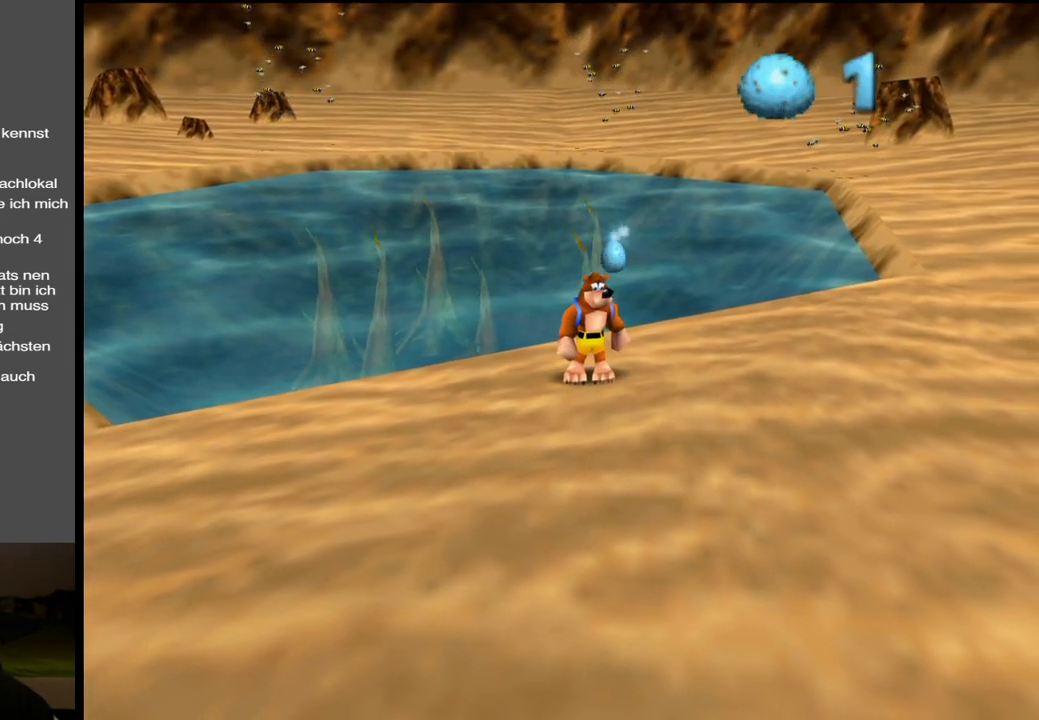
{"buttons": [], "left_stick": "center", "right_stick": "center", "events": []}
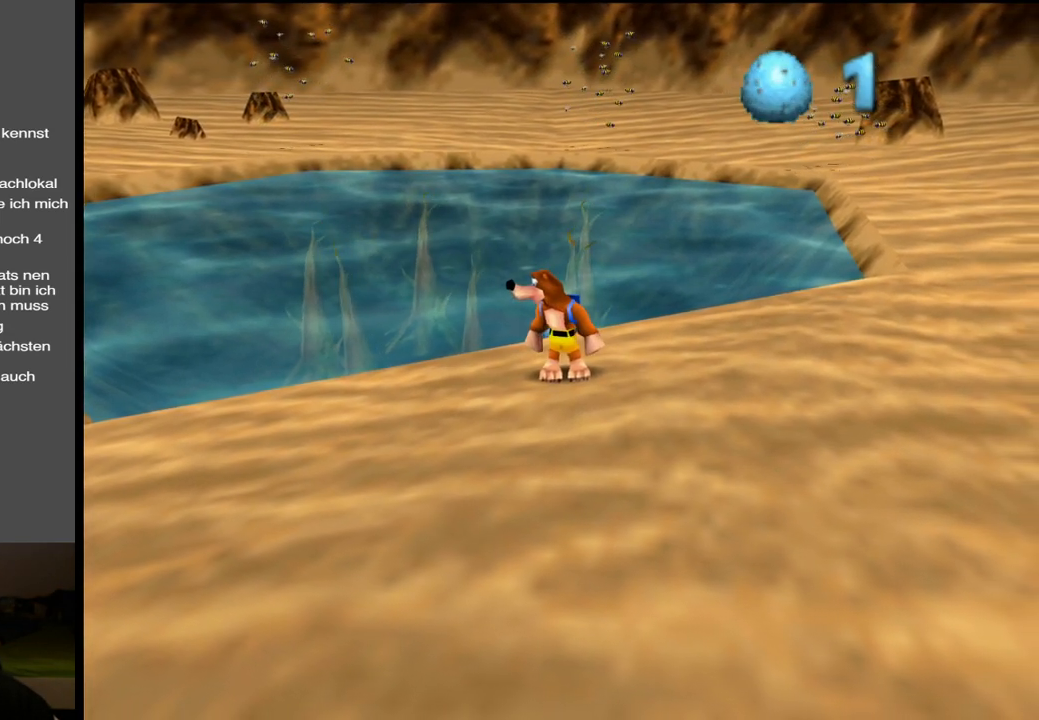
{"buttons": [], "left_stick": "center", "right_stick": "center", "events": []}
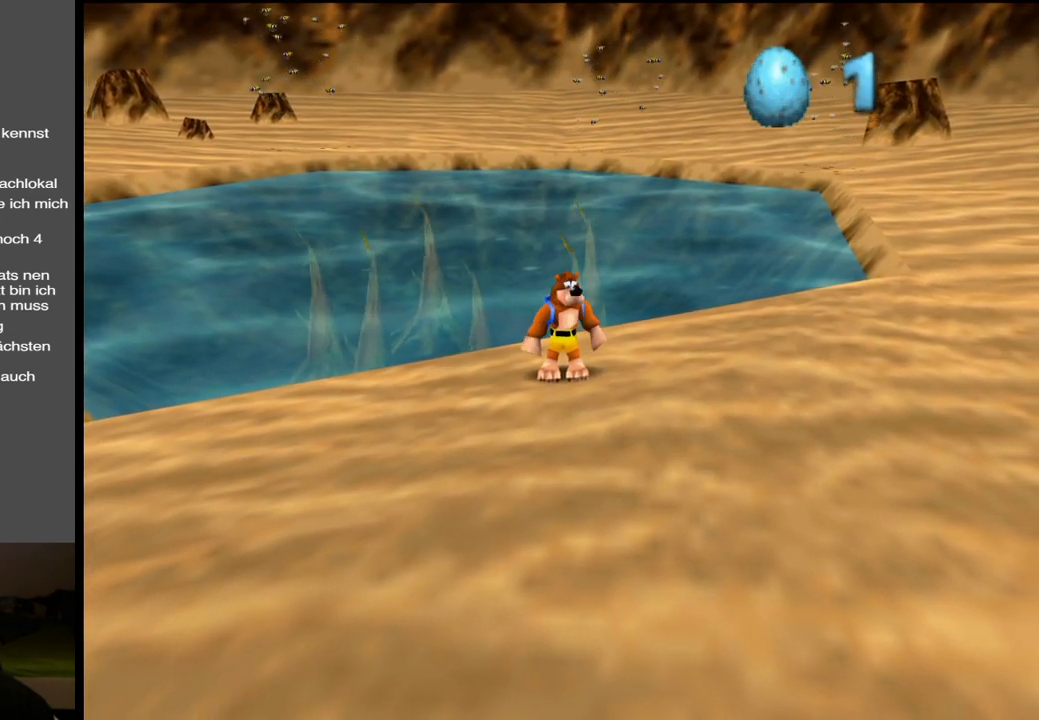
{"buttons": [], "left_stick": "center", "right_stick": "center", "events": []}
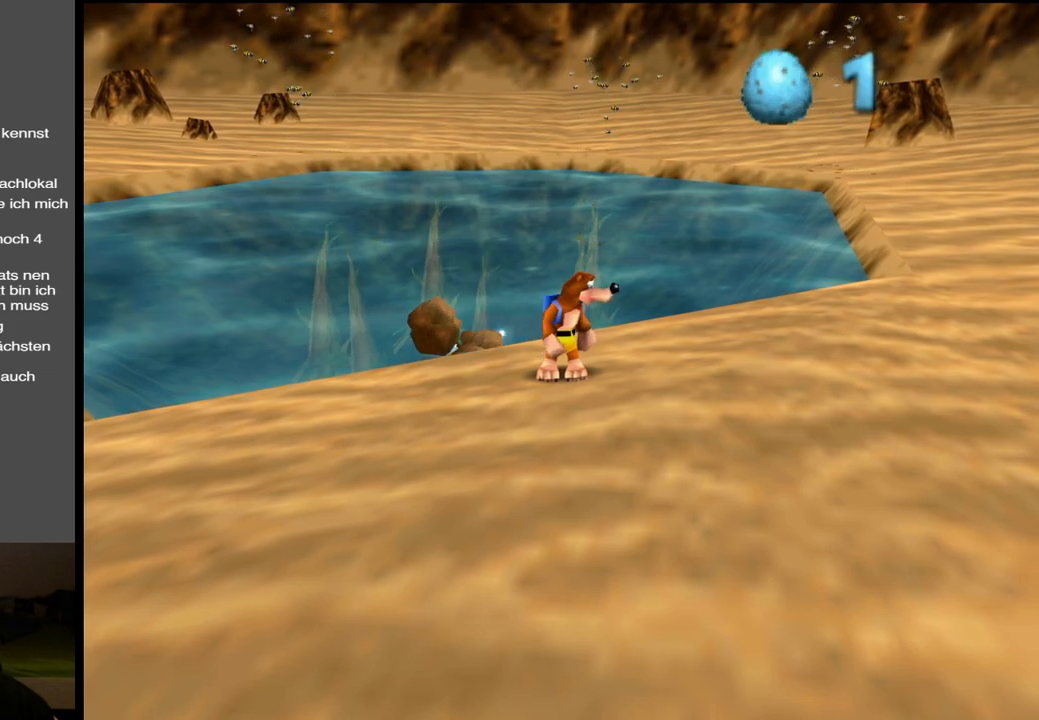
{"buttons": [], "left_stick": "left", "right_stick": "center", "events": [[450, "left_stick", "left"]]}
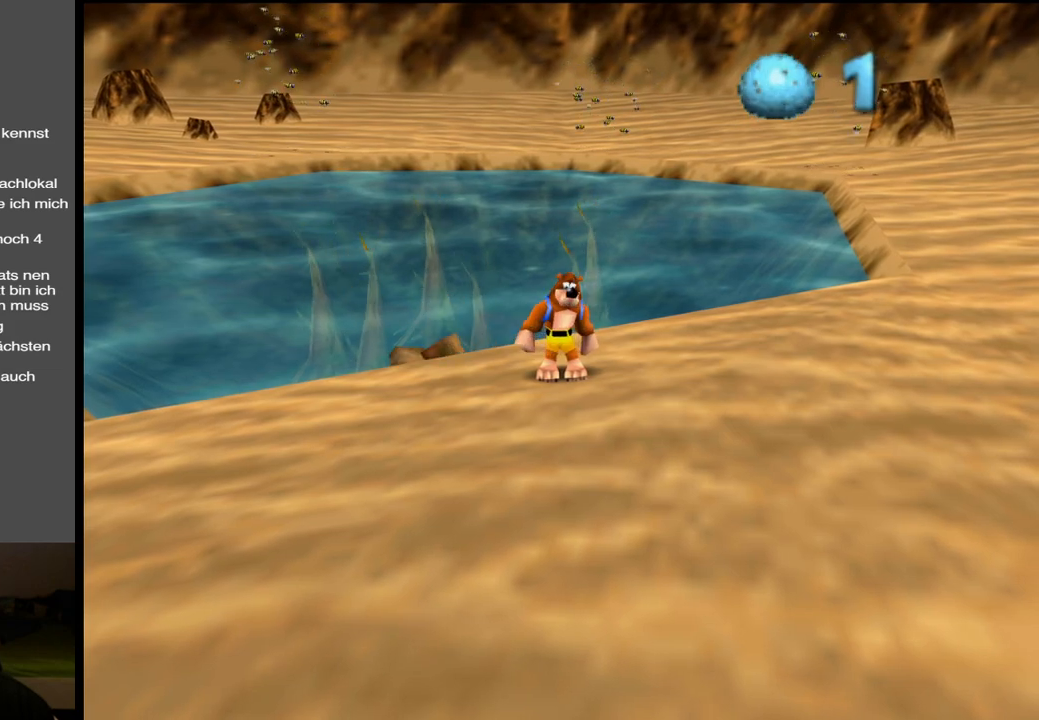
{"buttons": [], "left_stick": "up-left", "right_stick": "center", "events": [[400, "left_stick", "up-left"]]}
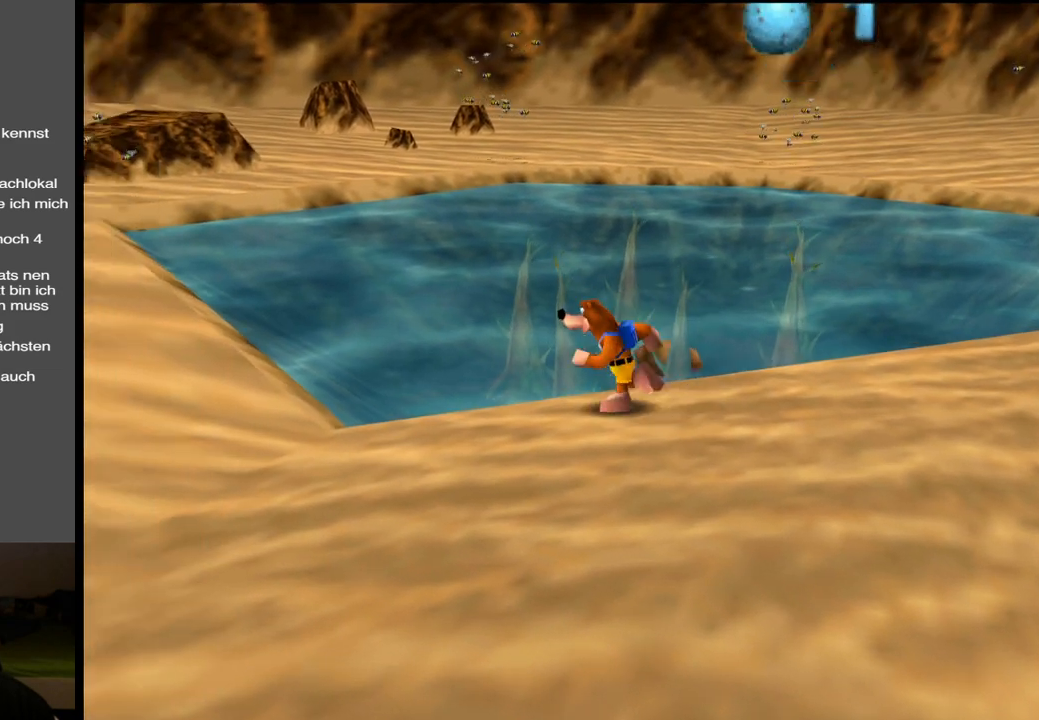
{"buttons": [], "left_stick": "up", "right_stick": "center", "events": [[150, "left_stick", "up"]]}
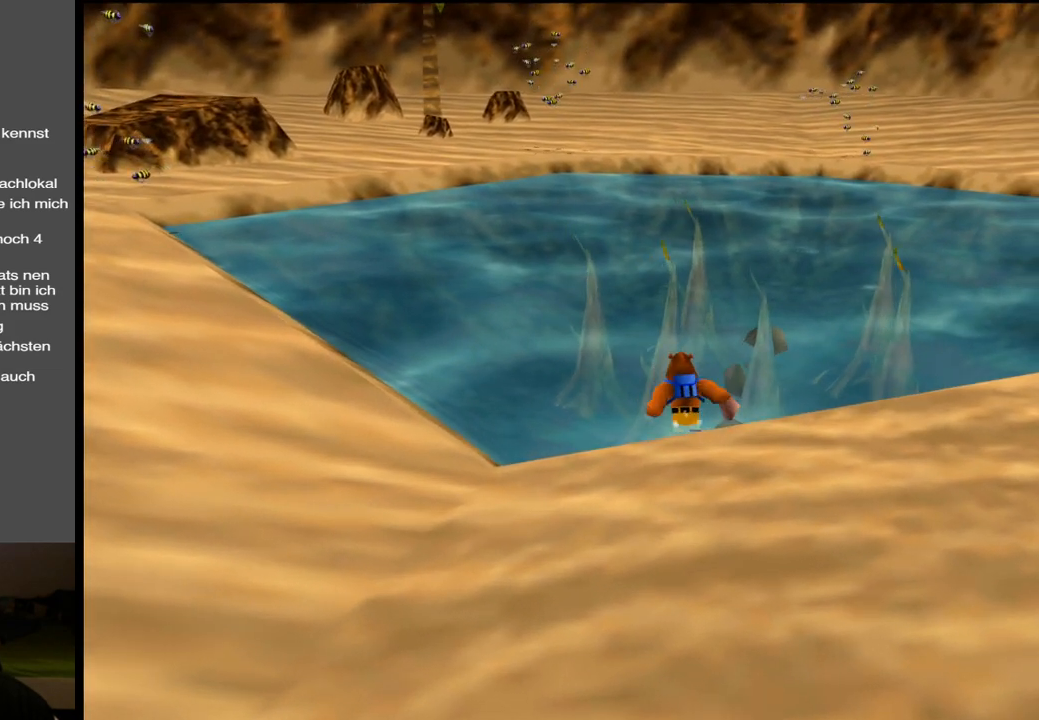
{"buttons": [], "left_stick": "center", "right_stick": "center", "events": [[400, "left_stick", "center"]]}
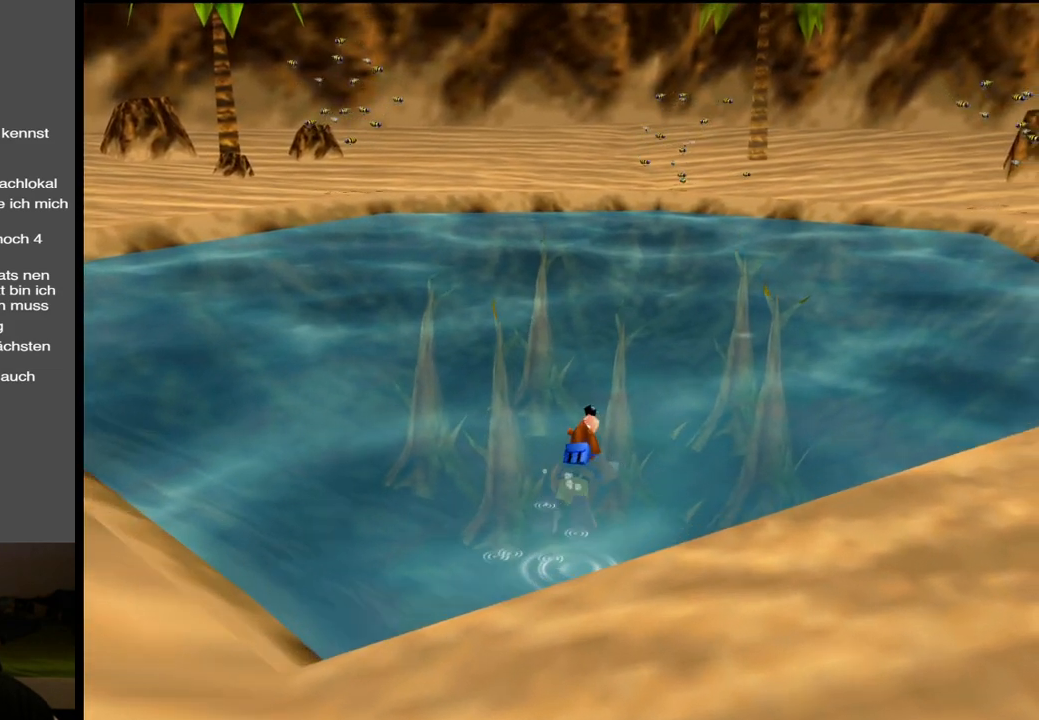
{"buttons": [], "left_stick": "center", "right_stick": "center", "events": []}